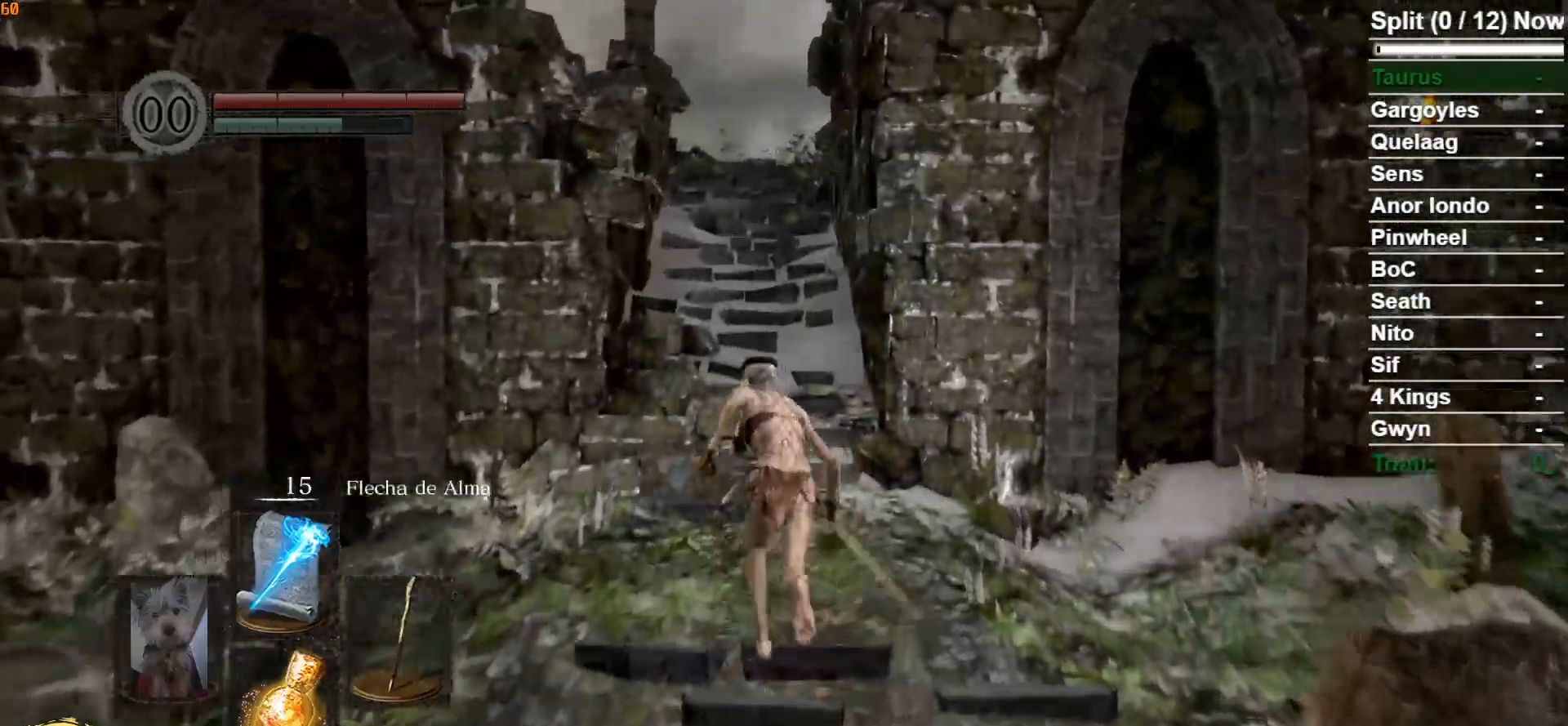
Gameplay with a controller (Xbox layout); each line is a JSON object with the inputs held at the frame after it. "events" lists button and stick changes between this image and that frame as [ms after this image, input, new state], when the widget could be followed in between.
{"buttons": ["B"], "left_stick": "up", "right_stick": "center", "events": []}
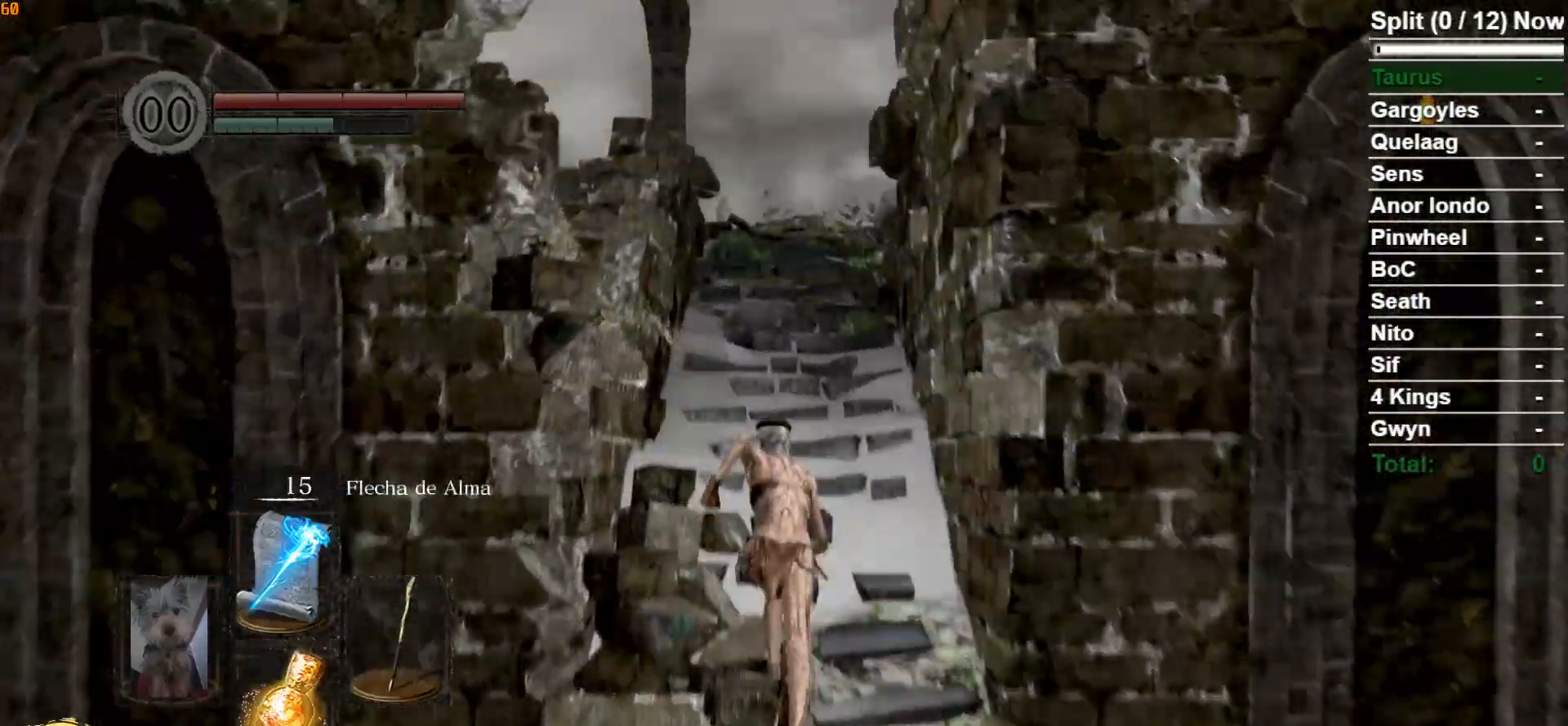
{"buttons": ["B"], "left_stick": "up", "right_stick": "center", "events": []}
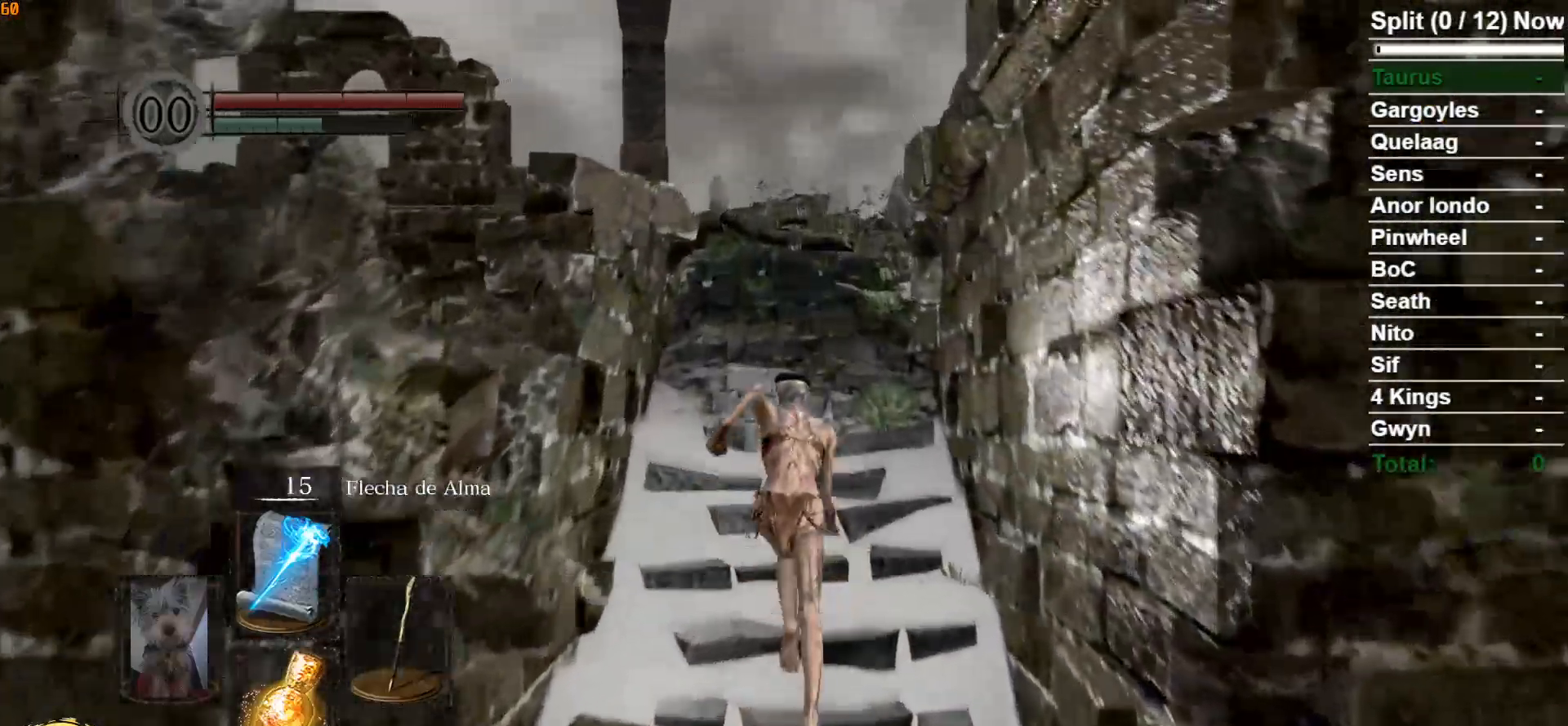
{"buttons": ["B"], "left_stick": "up", "right_stick": "center", "events": [[167, "right_stick", "down"], [383, "right_stick", "center"]]}
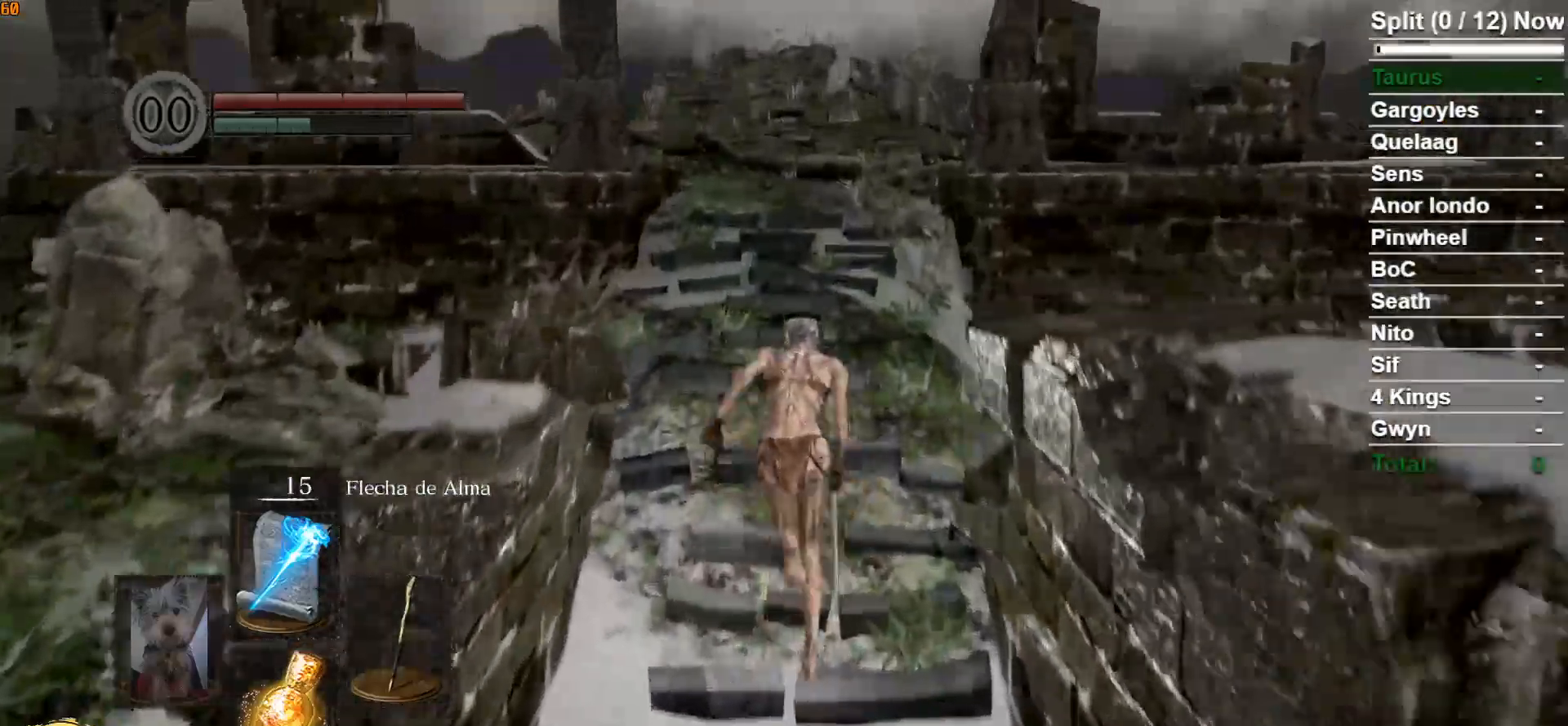
{"buttons": ["B"], "left_stick": "up", "right_stick": "center", "events": []}
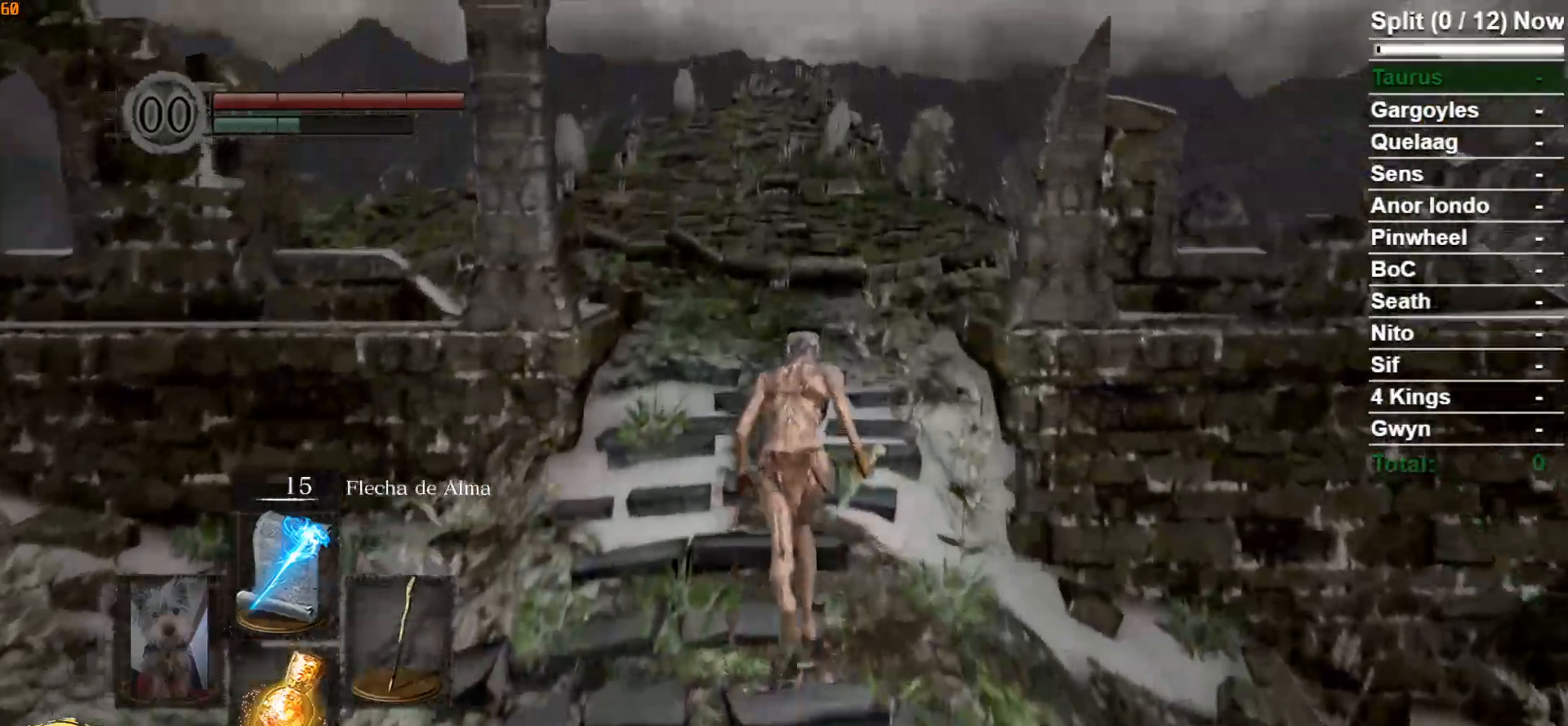
{"buttons": [], "left_stick": "up", "right_stick": "center", "events": [[483, "B", "up"]]}
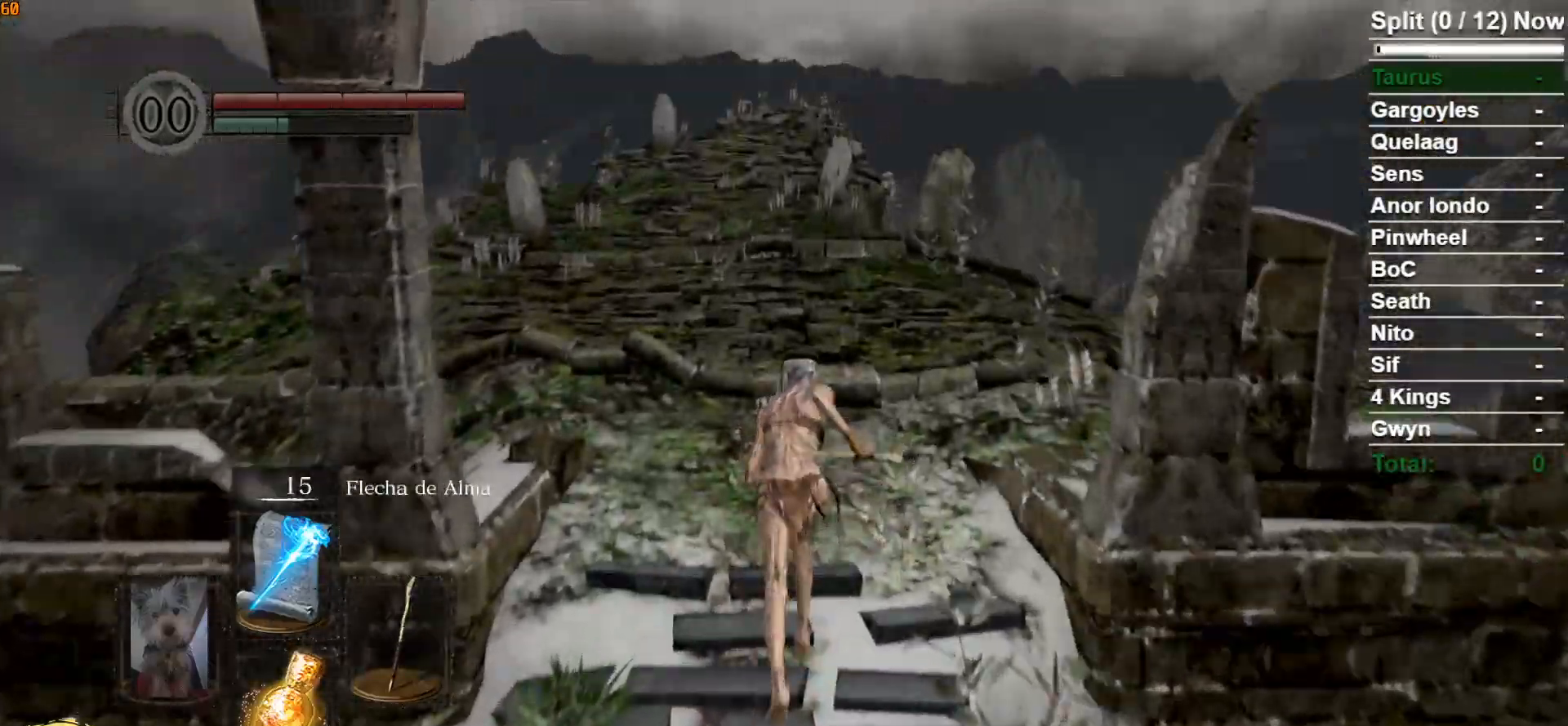
{"buttons": ["B"], "left_stick": "up", "right_stick": "center", "events": [[200, "B", "down"]]}
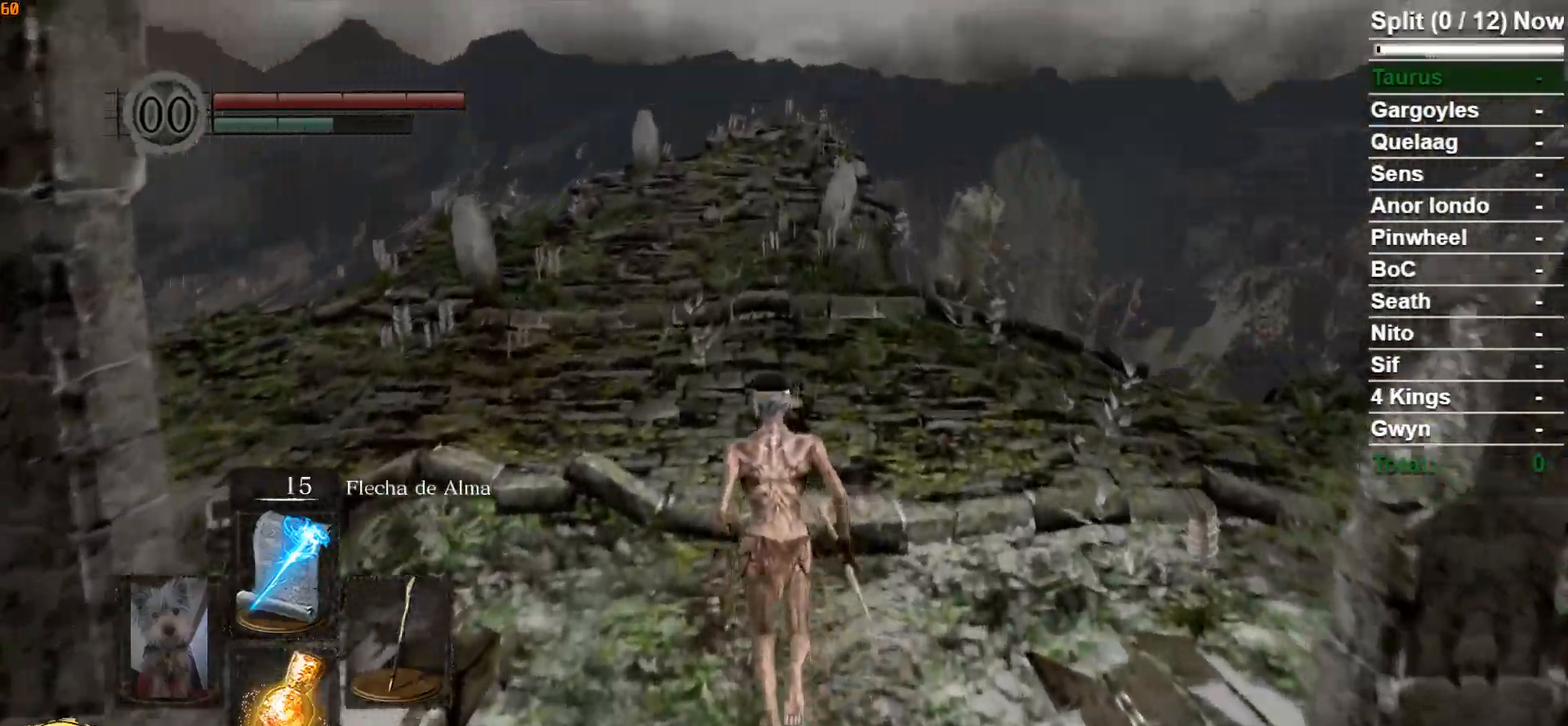
{"buttons": ["B"], "left_stick": "up", "right_stick": "center", "events": []}
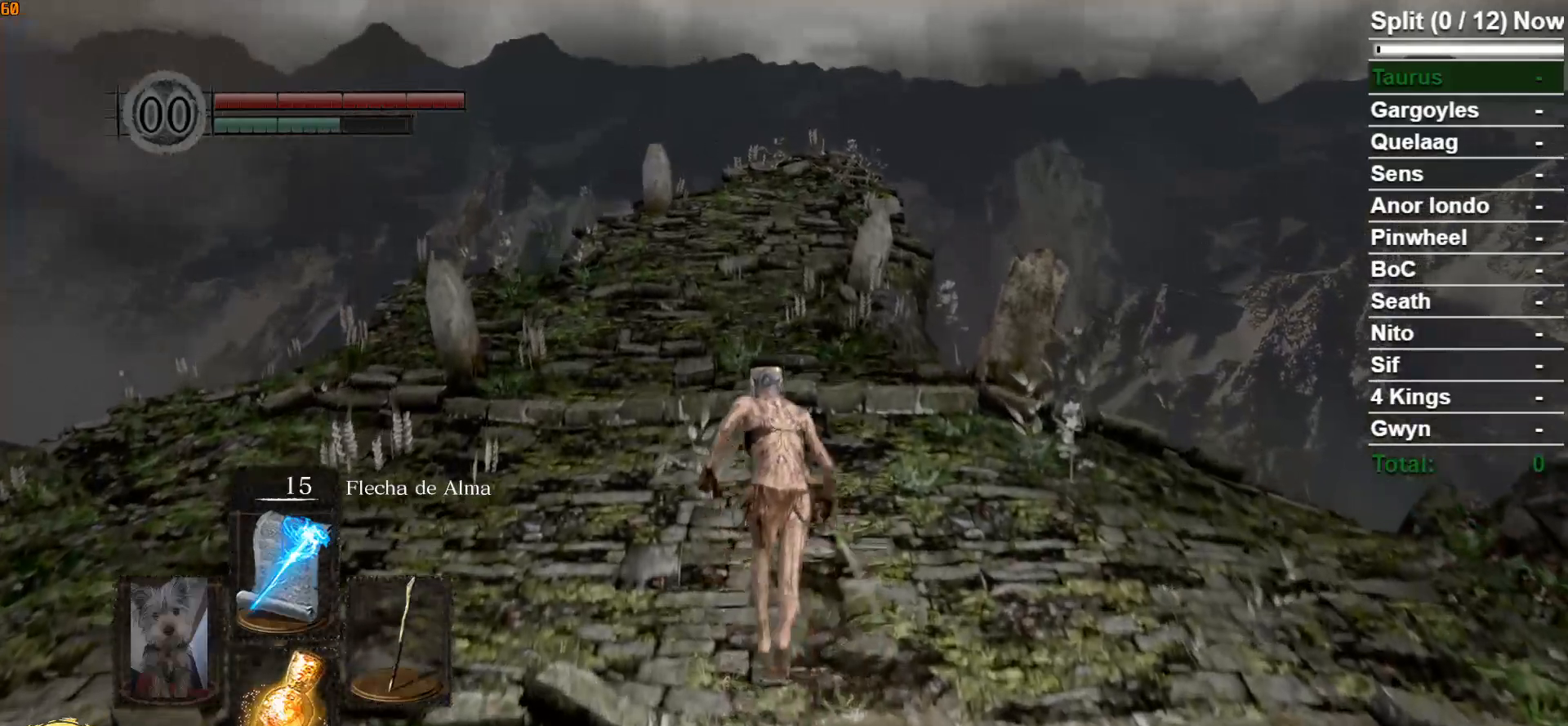
{"buttons": ["B"], "left_stick": "up", "right_stick": "down", "events": [[317, "right_stick", "down"]]}
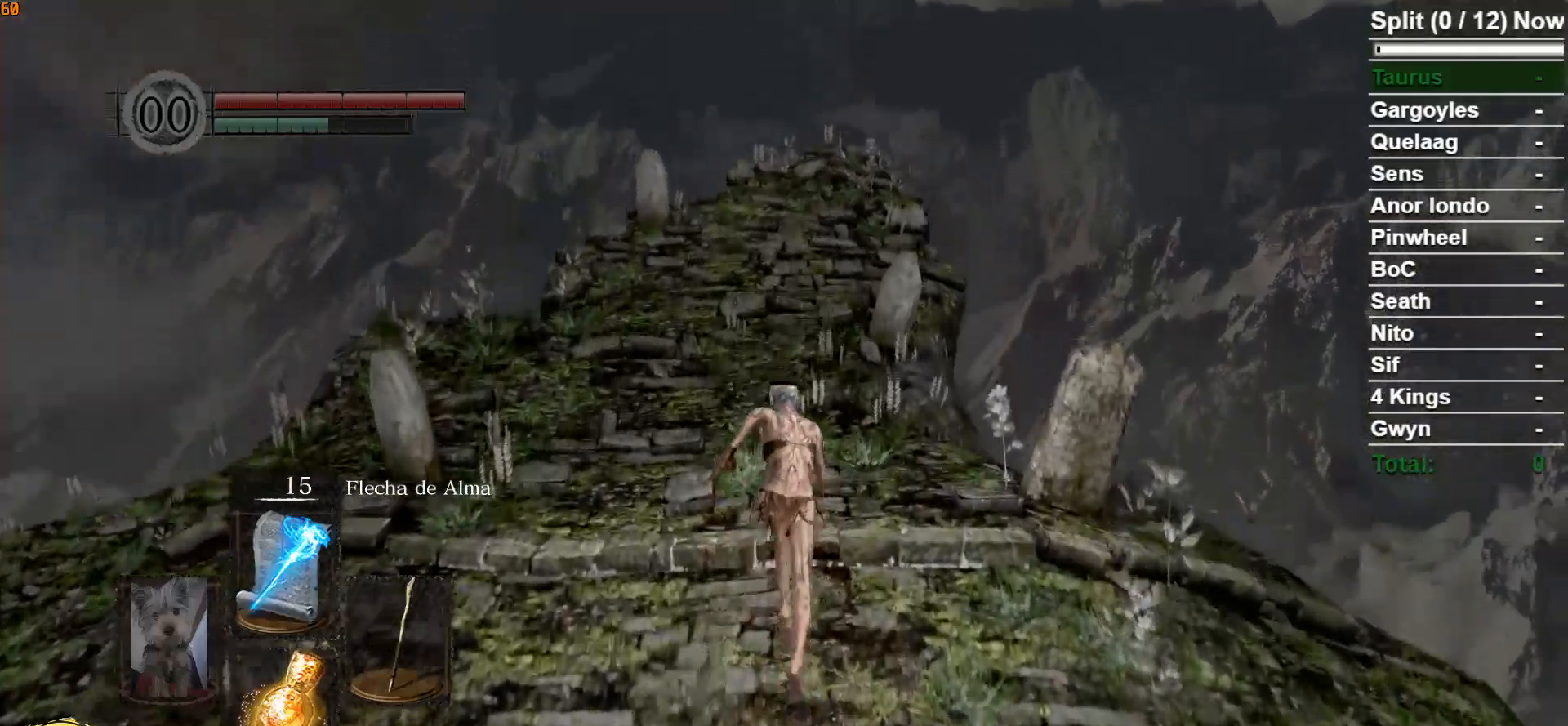
{"buttons": ["B"], "left_stick": "up", "right_stick": "center", "events": [[17, "right_stick", "center"]]}
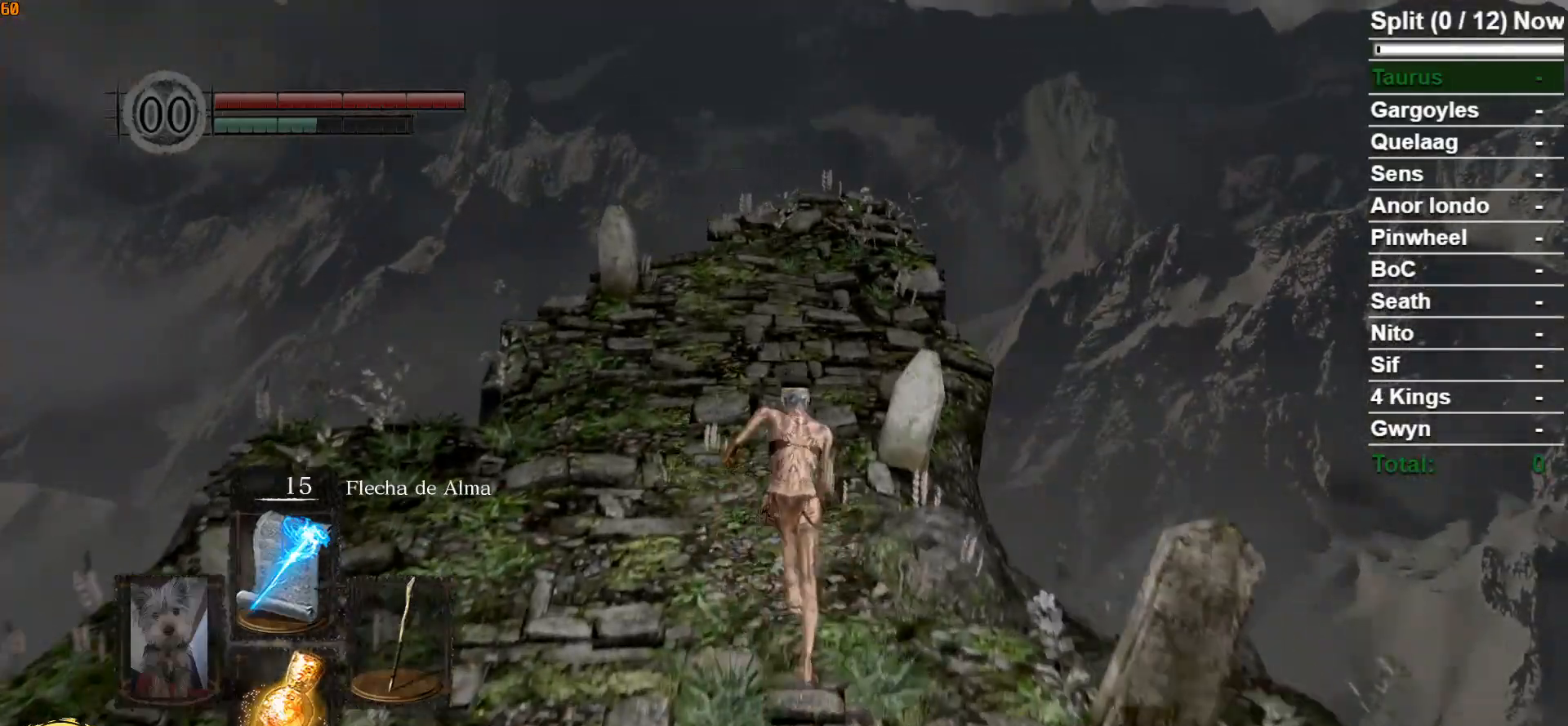
{"buttons": [], "left_stick": "up", "right_stick": "center", "events": [[233, "B", "up"]]}
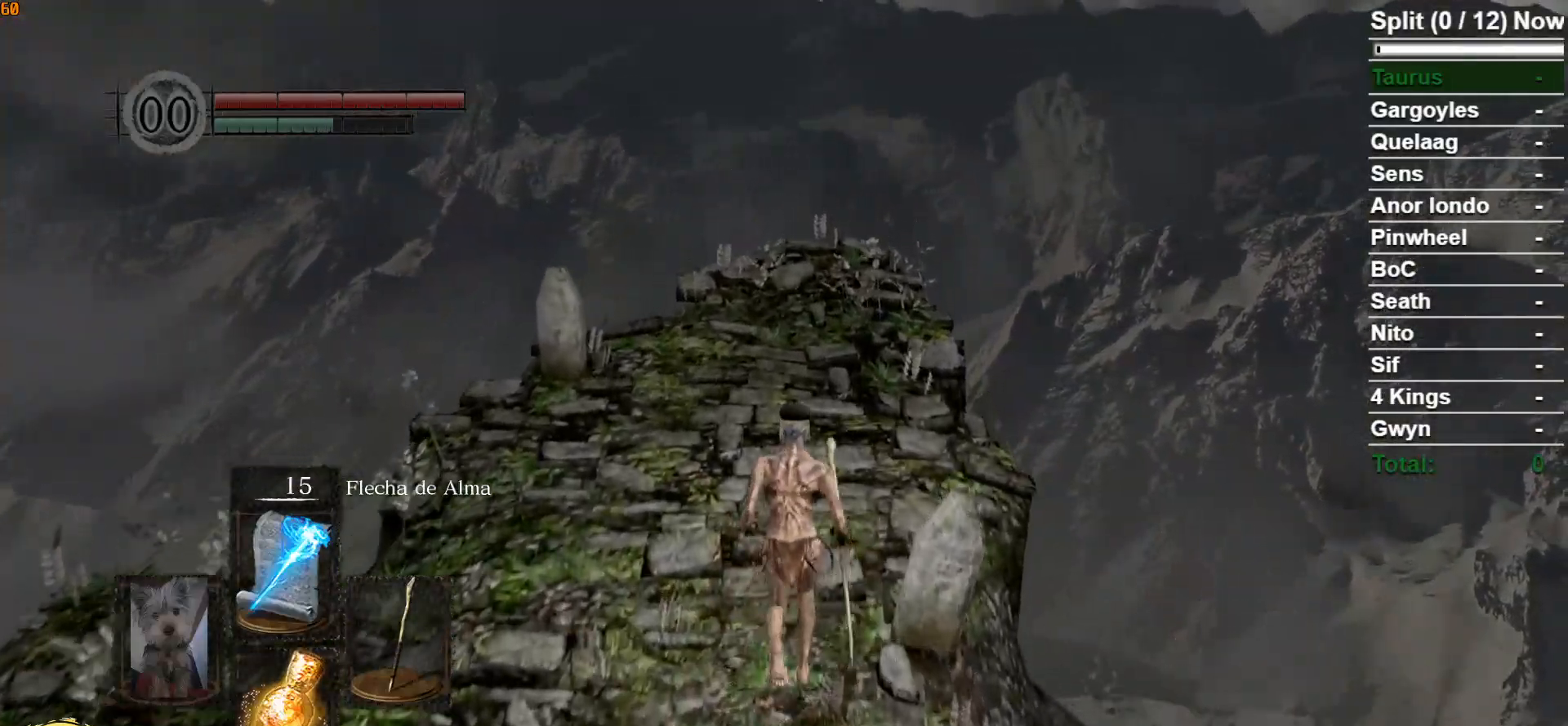
{"buttons": [], "left_stick": "up", "right_stick": "center", "events": [[233, "B", "down"], [433, "B", "up"]]}
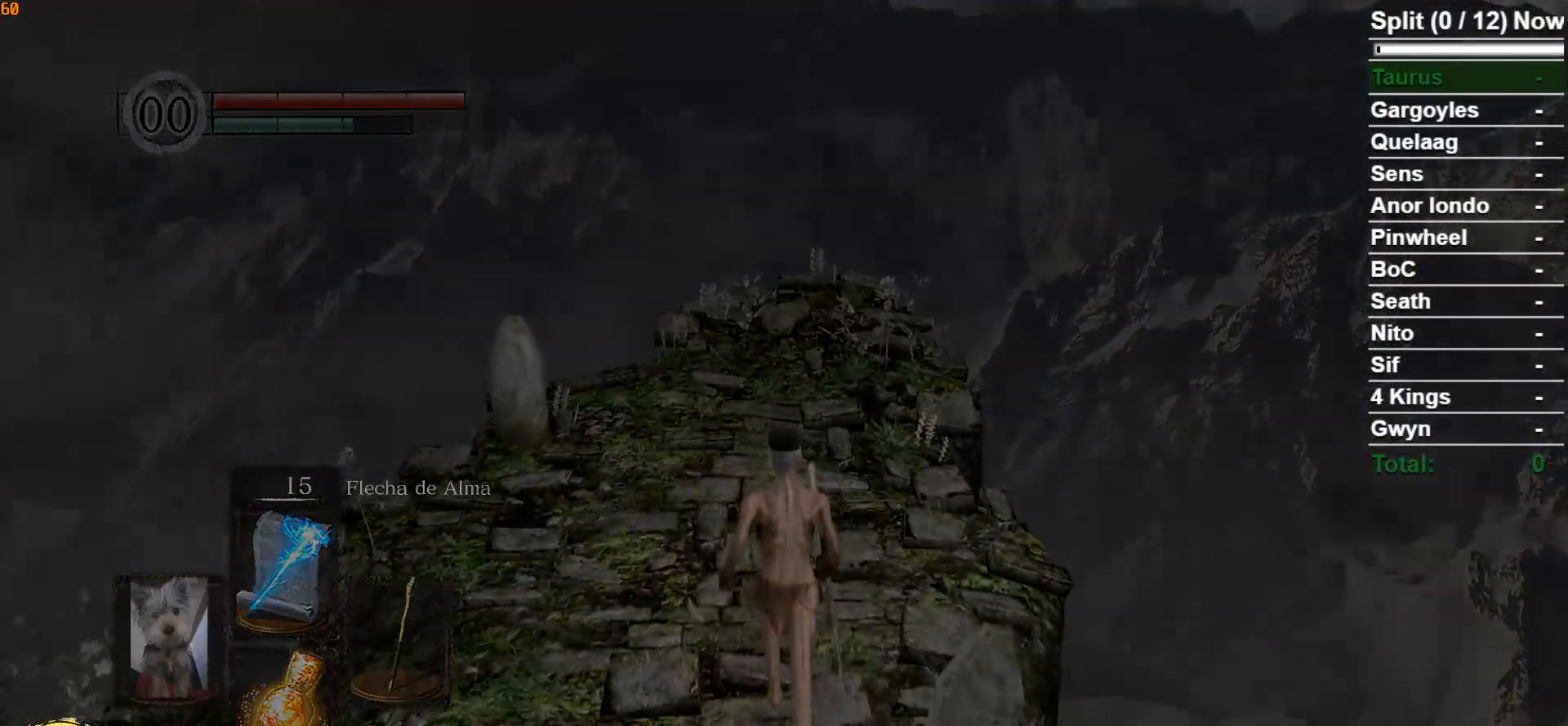
{"buttons": [], "left_stick": "center", "right_stick": "center", "events": [[450, "left_stick", "center"]]}
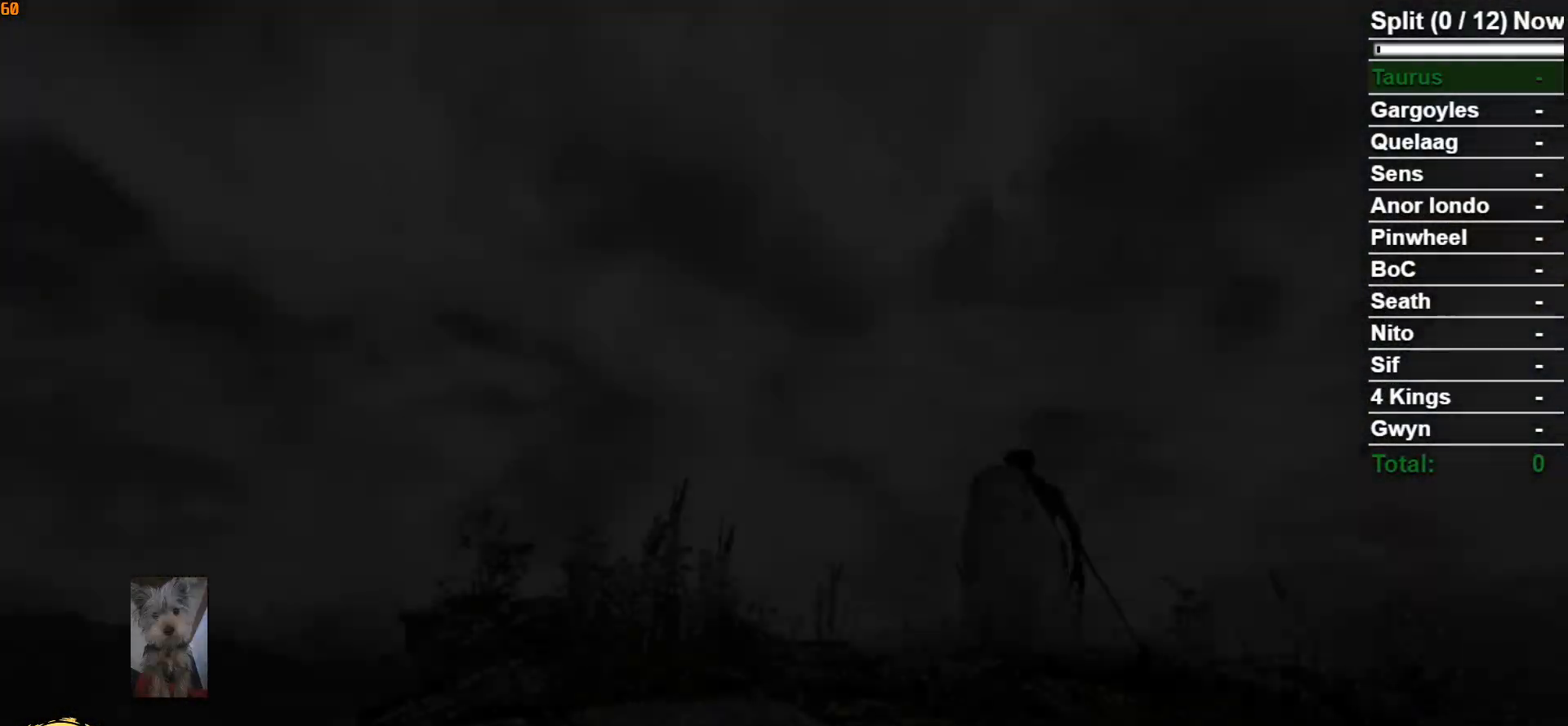
{"buttons": [], "left_stick": "center", "right_stick": "center", "events": [[183, "START", "down"], [317, "START", "up"]]}
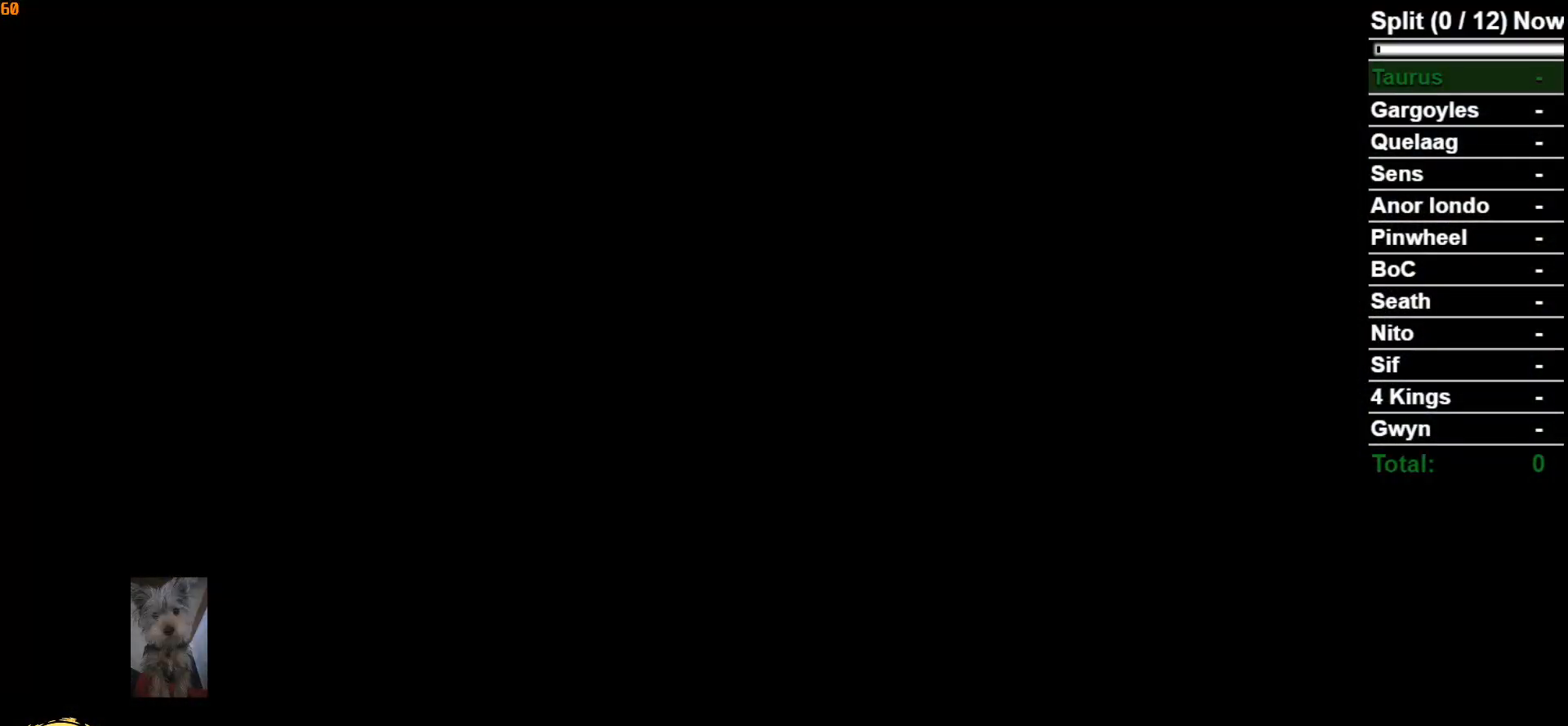
{"buttons": [], "left_stick": "center", "right_stick": "center", "events": []}
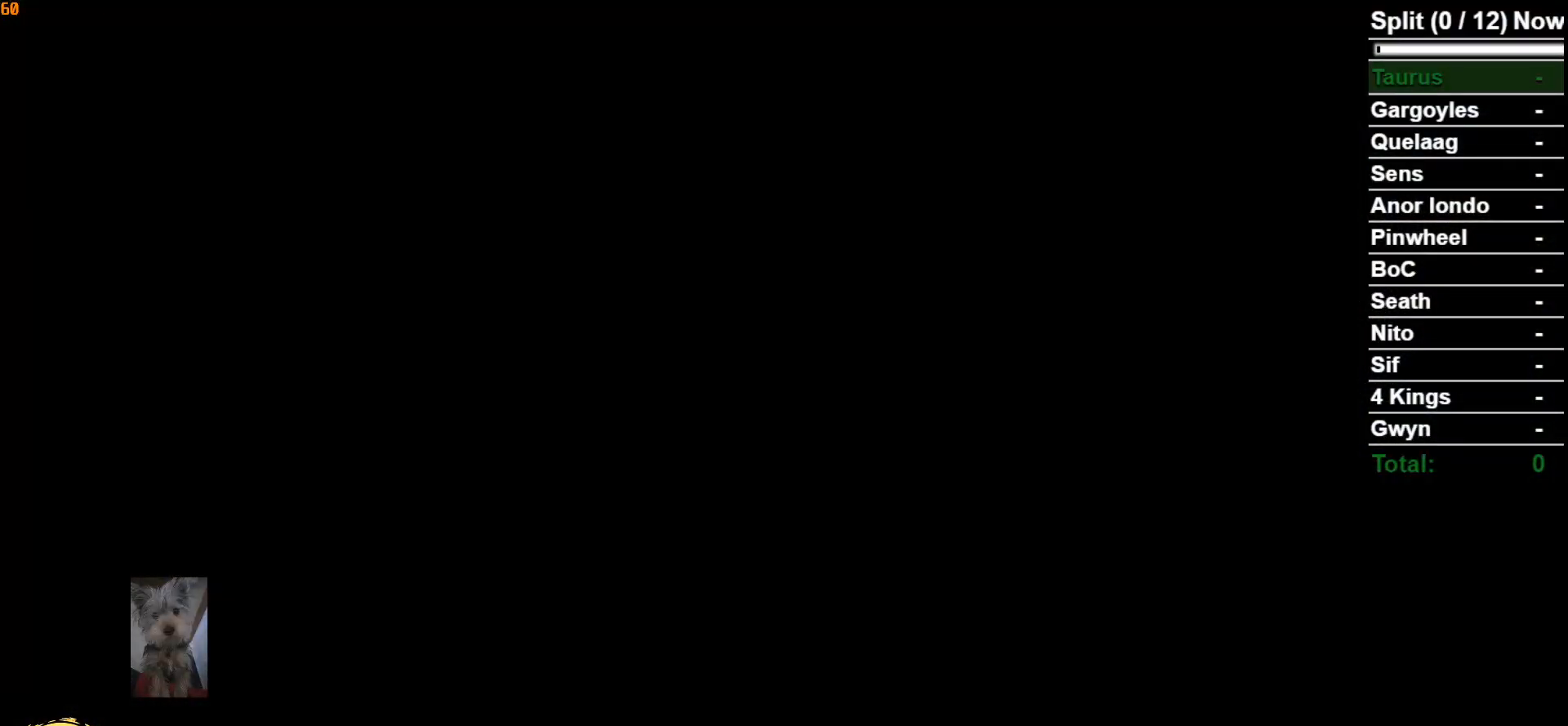
{"buttons": [], "left_stick": "center", "right_stick": "center", "events": []}
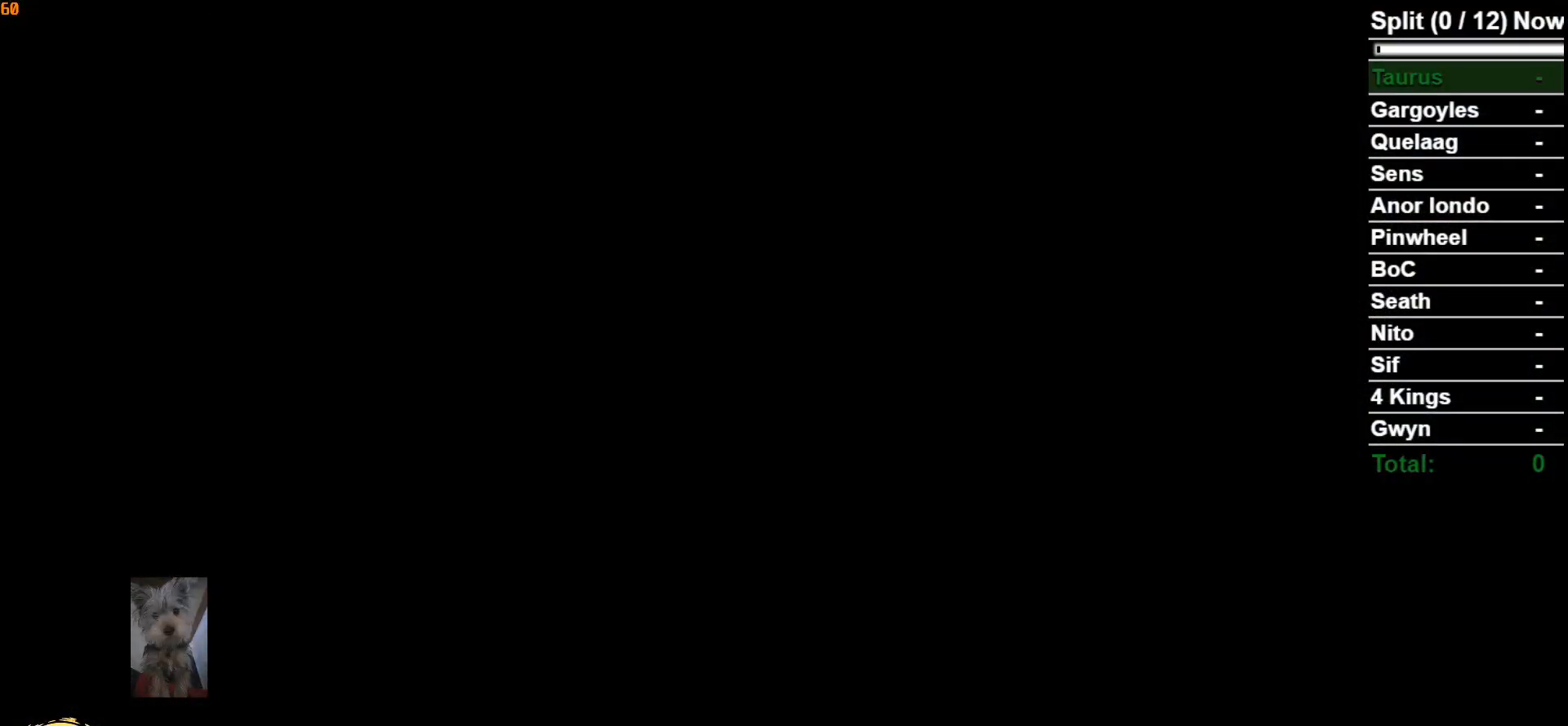
{"buttons": [], "left_stick": "center", "right_stick": "center", "events": []}
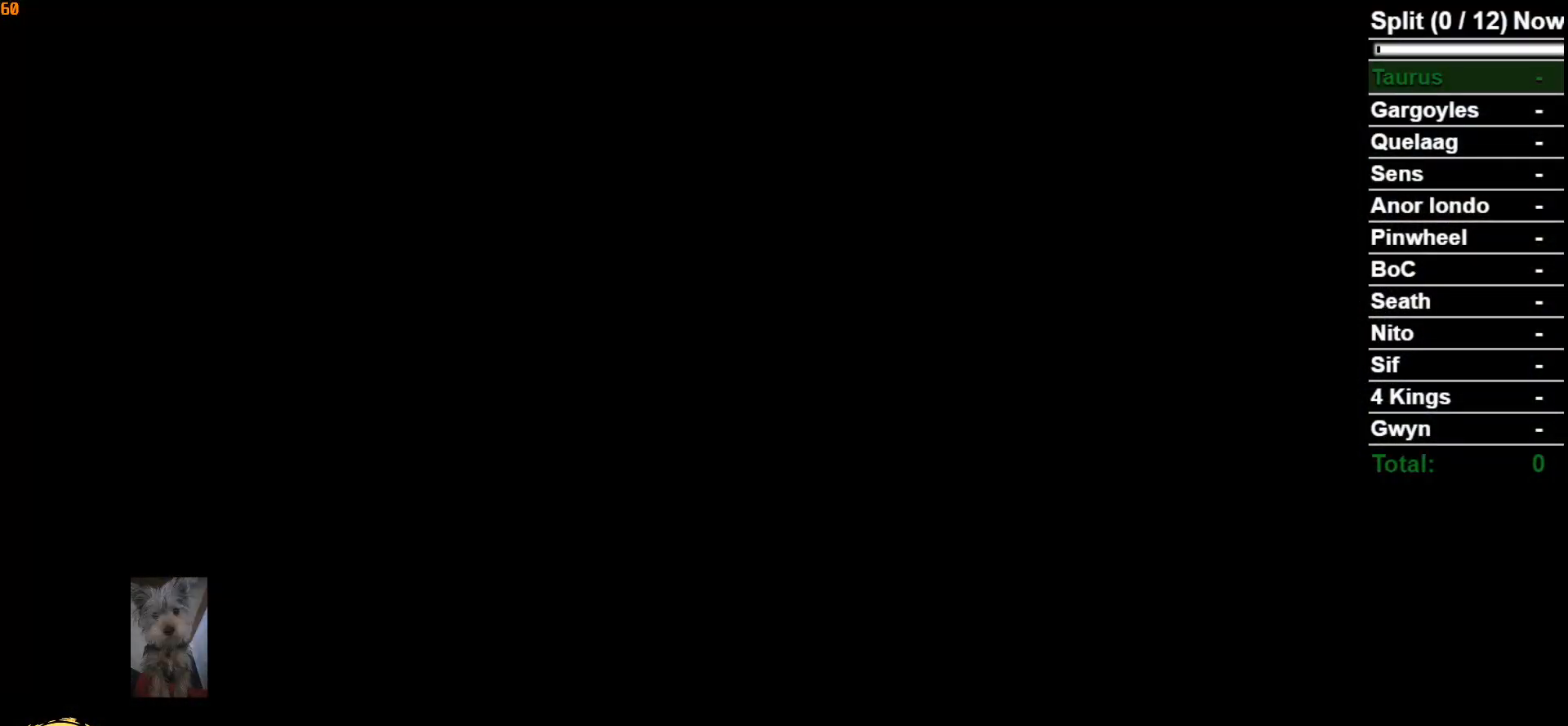
{"buttons": [], "left_stick": "center", "right_stick": "center", "events": []}
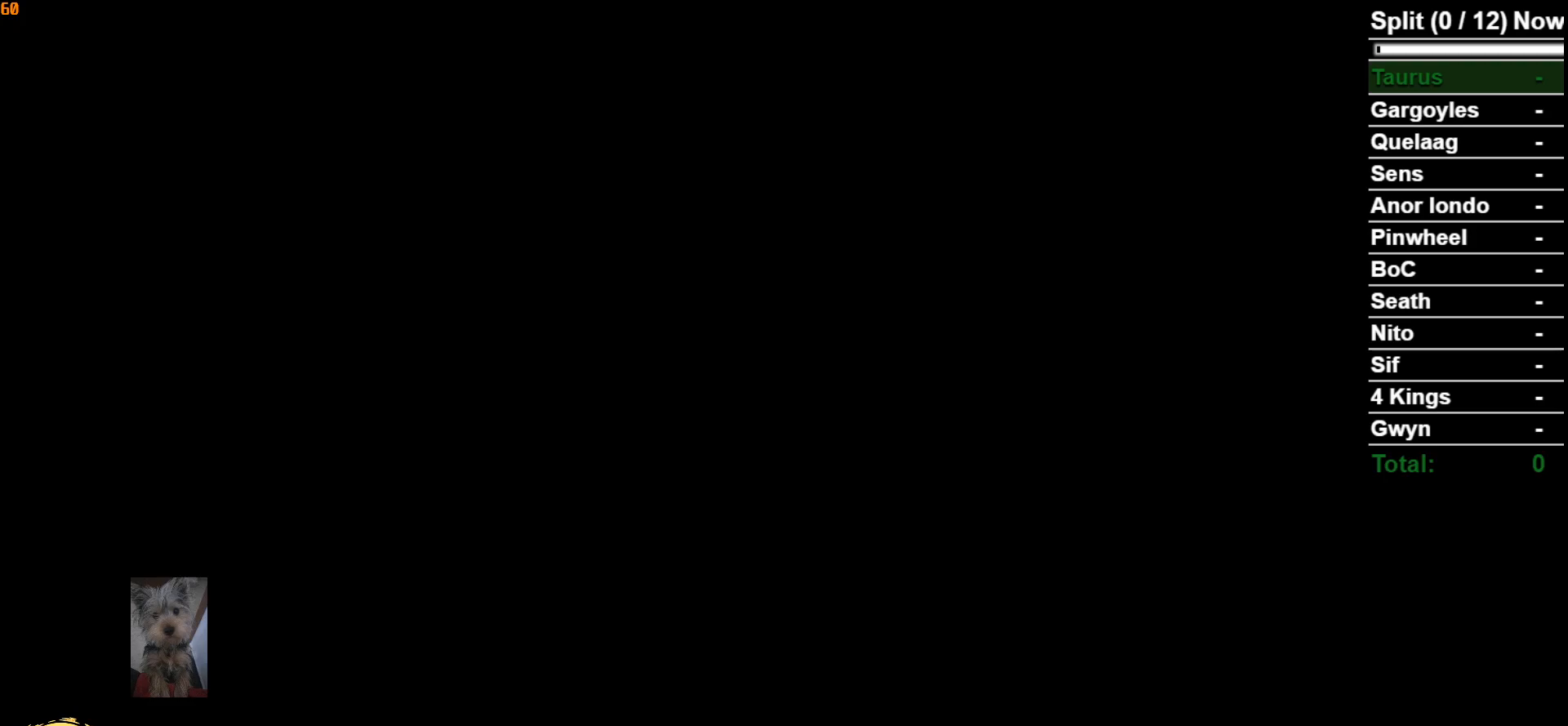
{"buttons": [], "left_stick": "center", "right_stick": "center", "events": []}
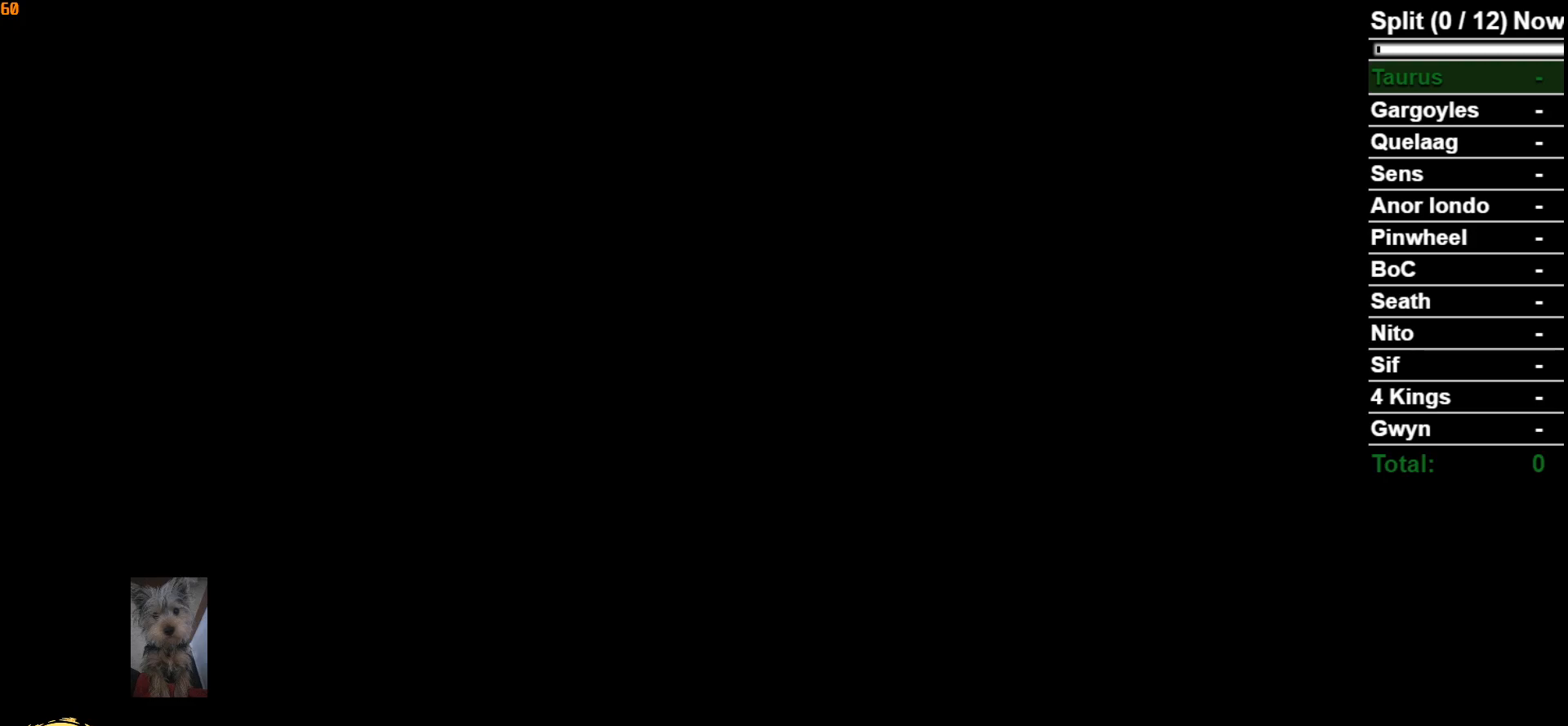
{"buttons": [], "left_stick": "center", "right_stick": "center", "events": []}
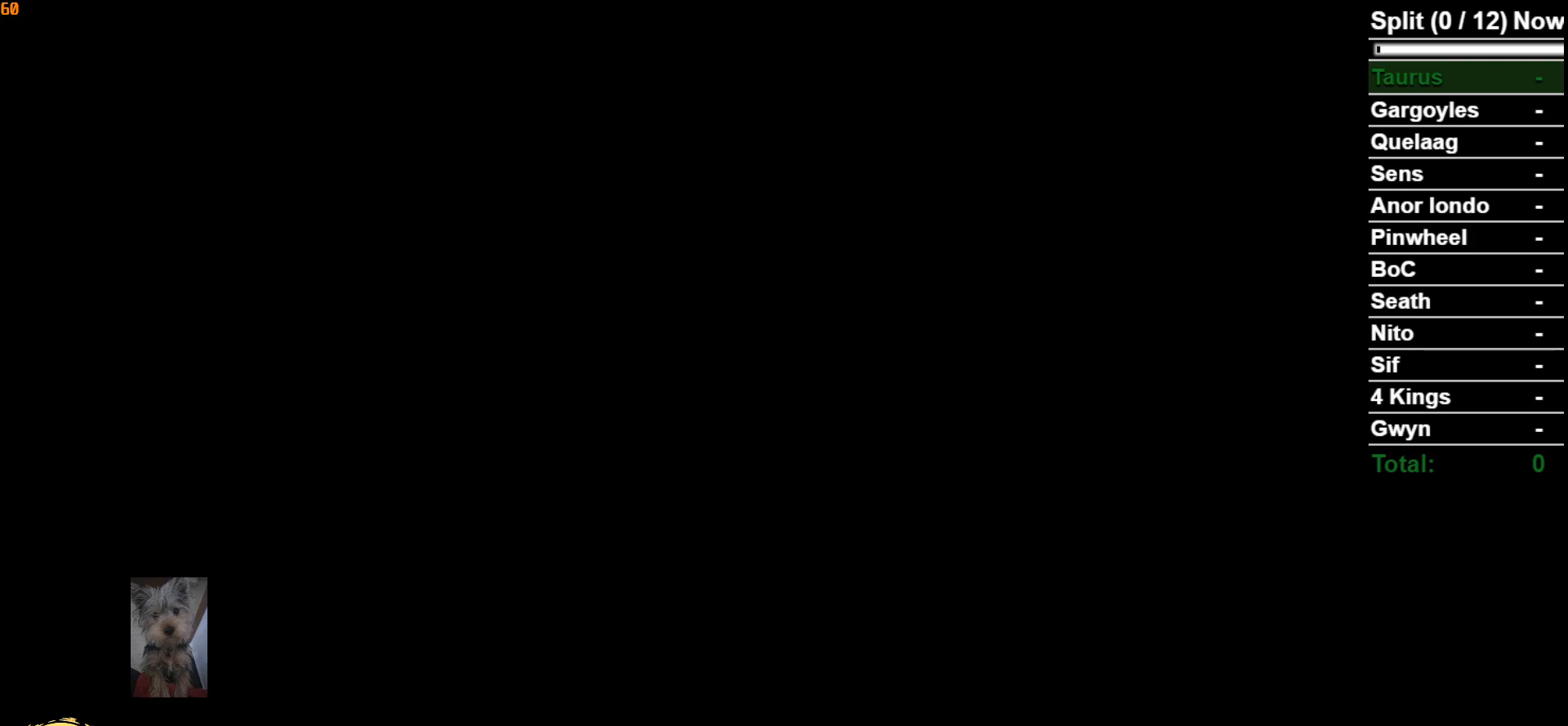
{"buttons": [], "left_stick": "center", "right_stick": "center", "events": []}
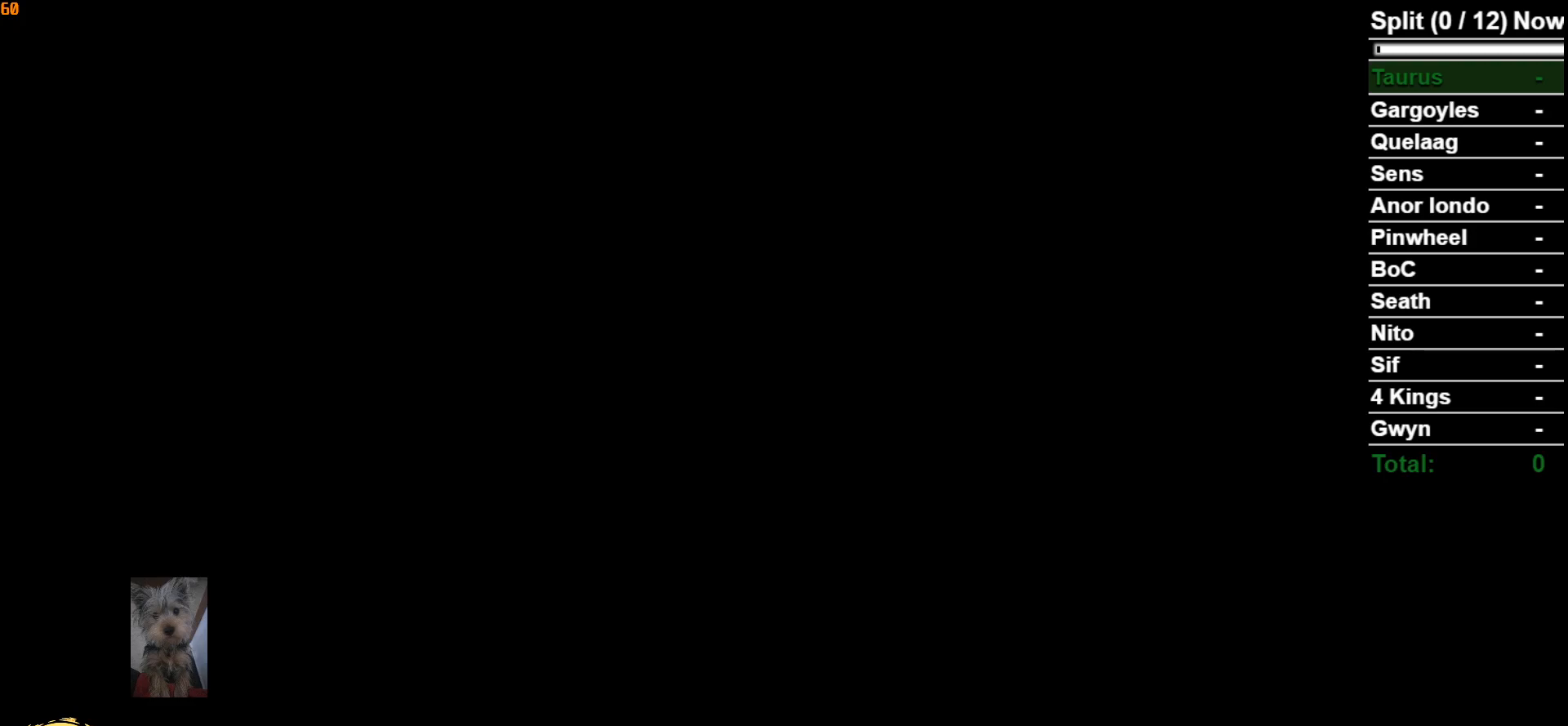
{"buttons": [], "left_stick": "center", "right_stick": "center", "events": []}
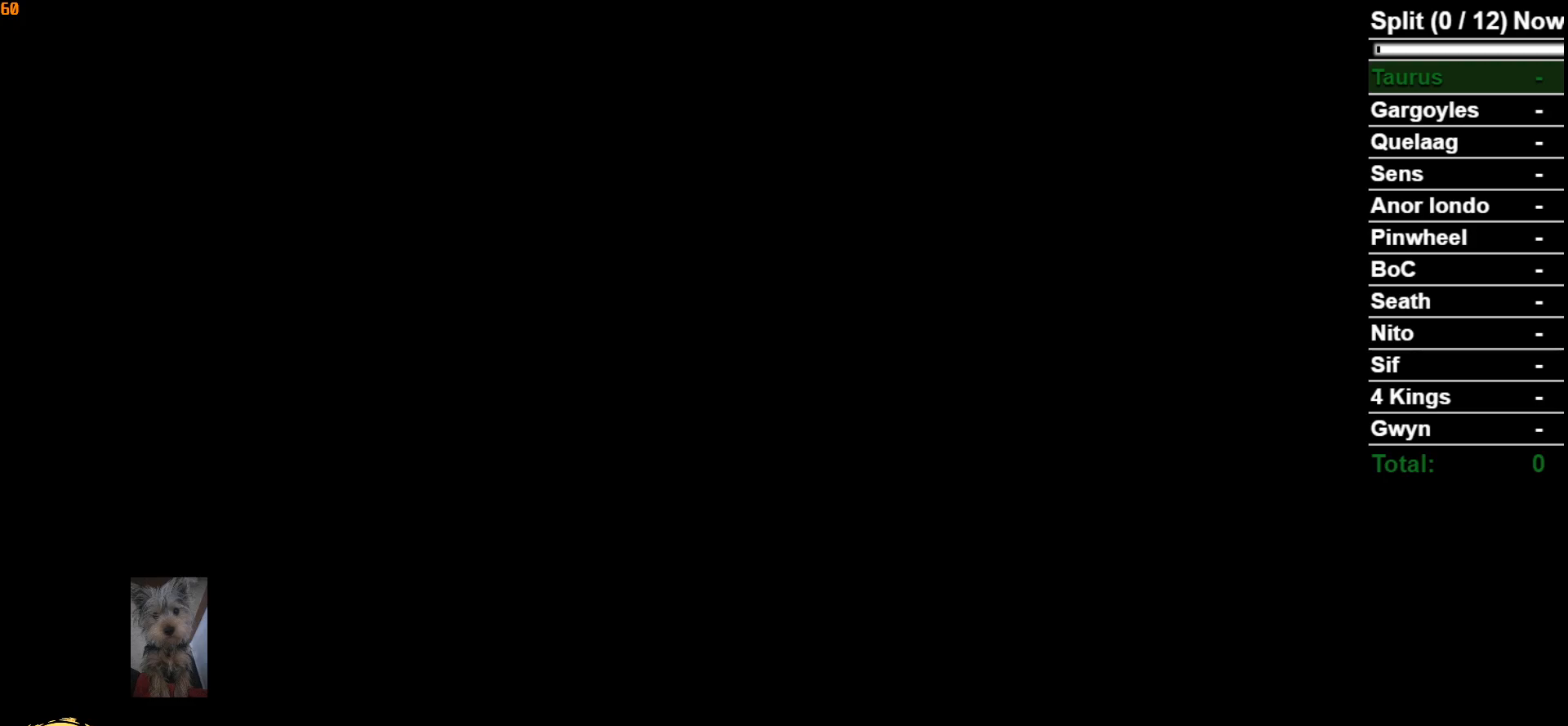
{"buttons": [], "left_stick": "center", "right_stick": "center", "events": []}
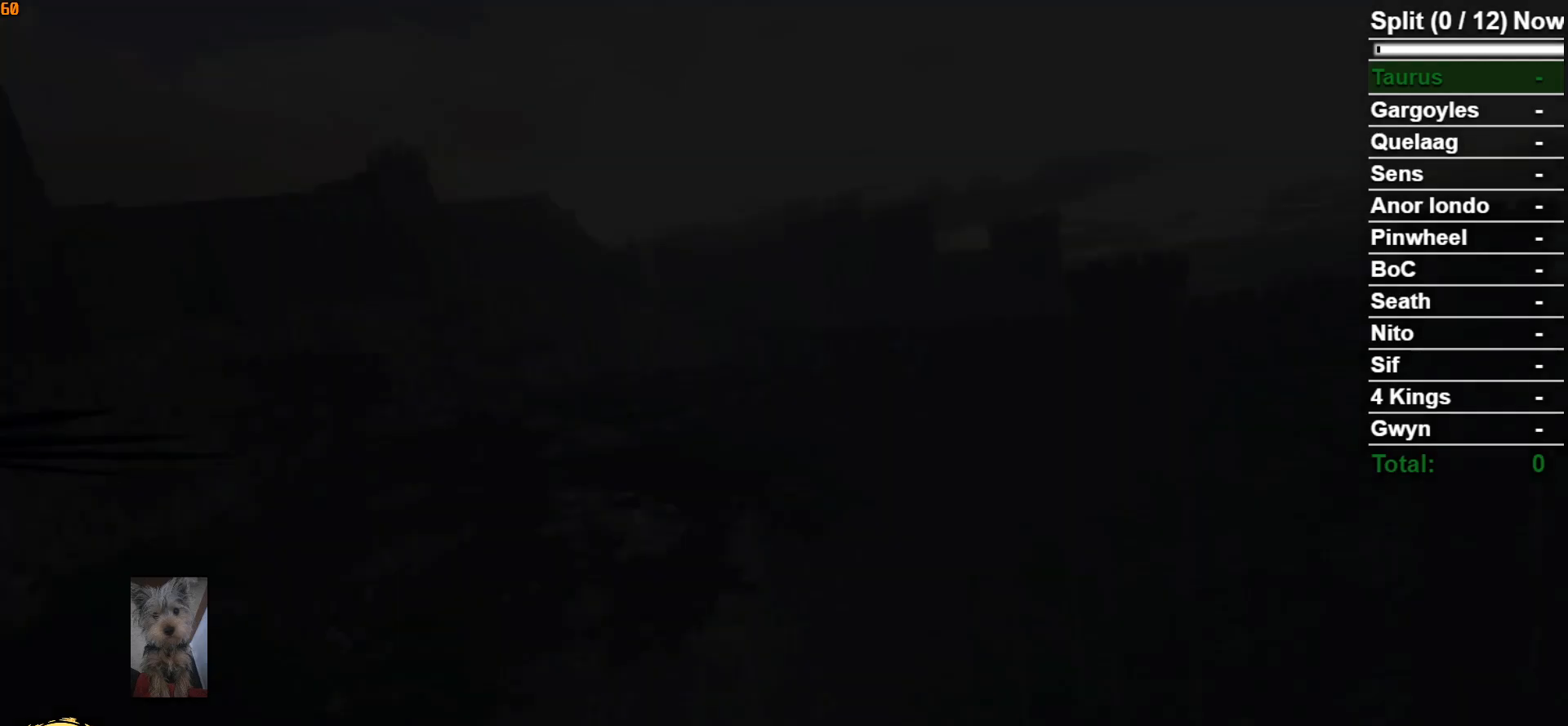
{"buttons": [], "left_stick": "center", "right_stick": "center", "events": []}
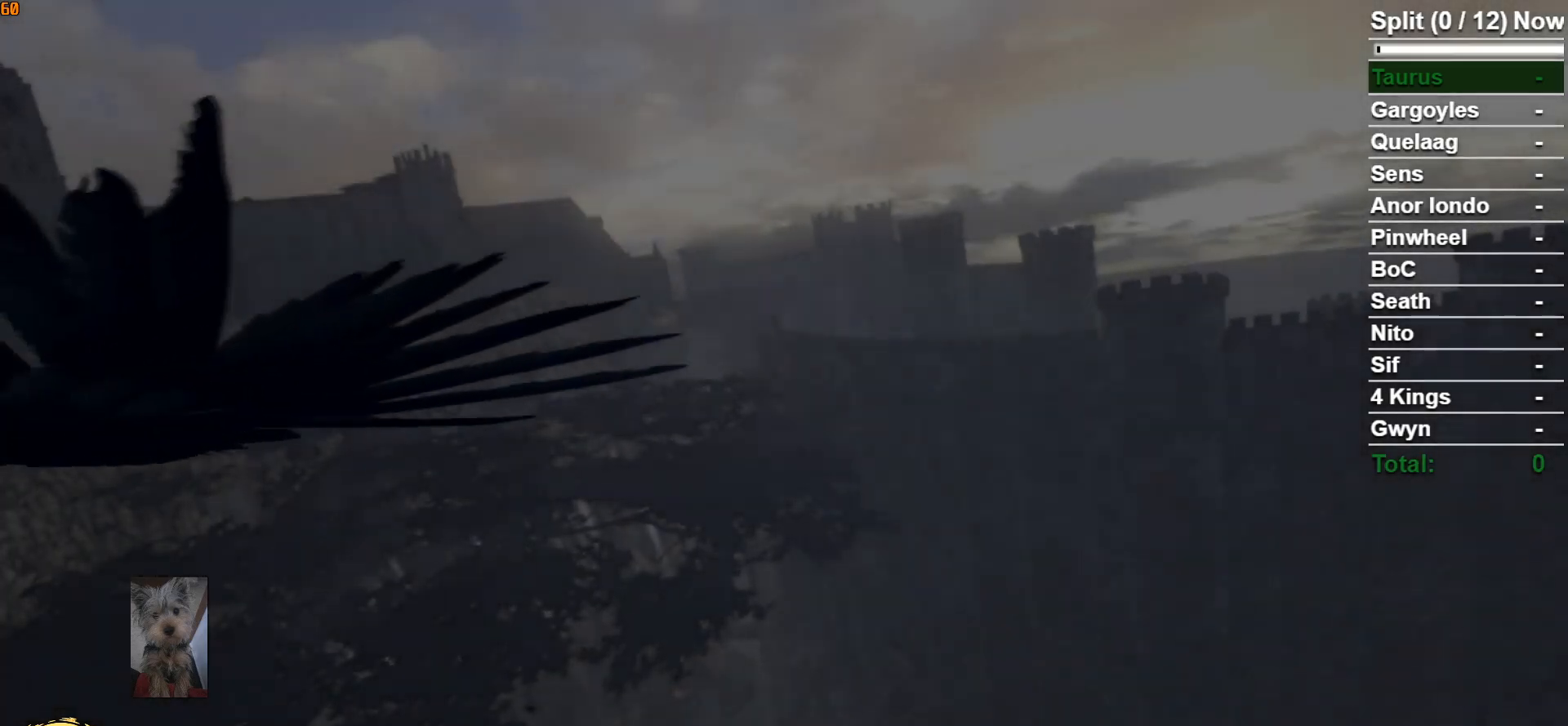
{"buttons": [], "left_stick": "center", "right_stick": "center", "events": [[117, "START", "down"], [200, "START", "up"]]}
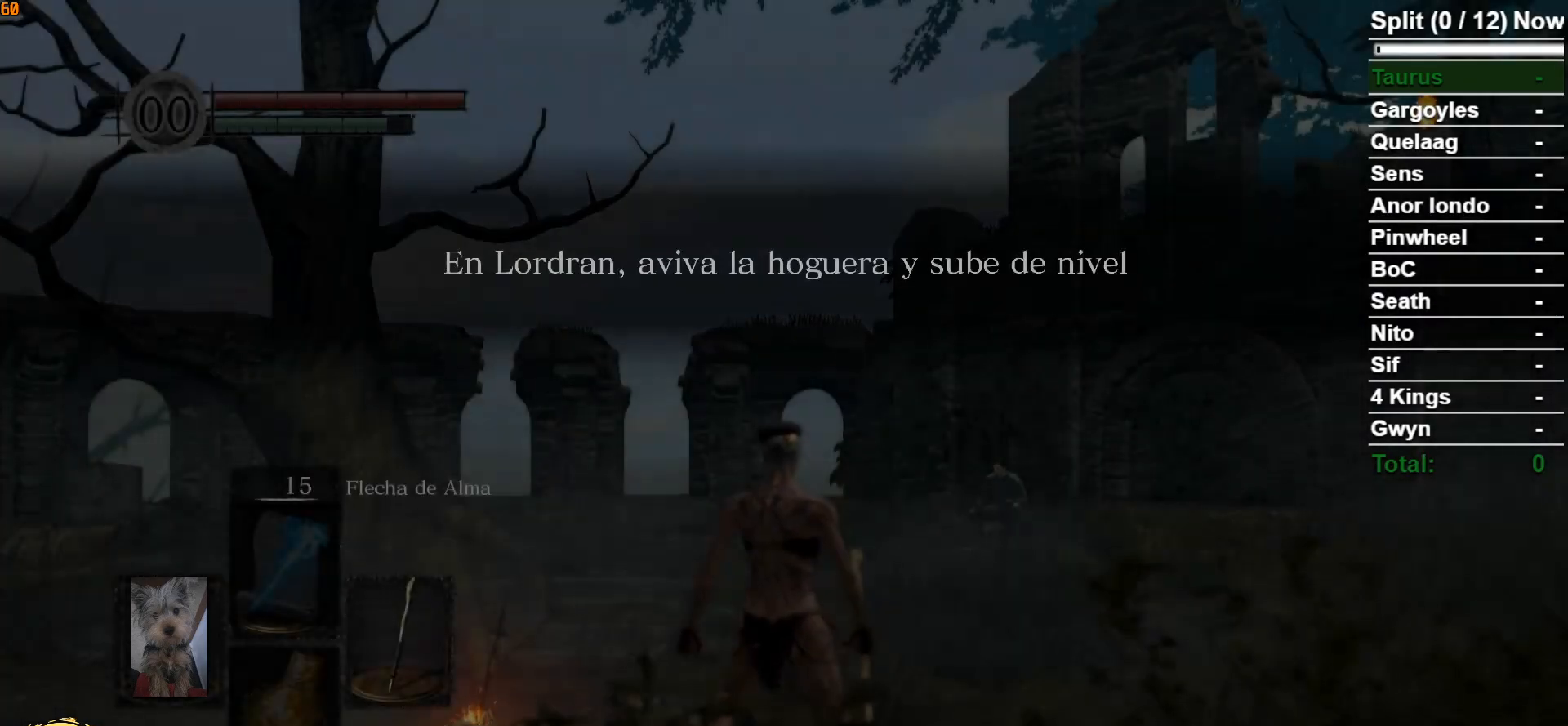
{"buttons": ["B"], "left_stick": "right", "right_stick": "center", "events": [[33, "left_stick", "right"], [167, "B", "down"]]}
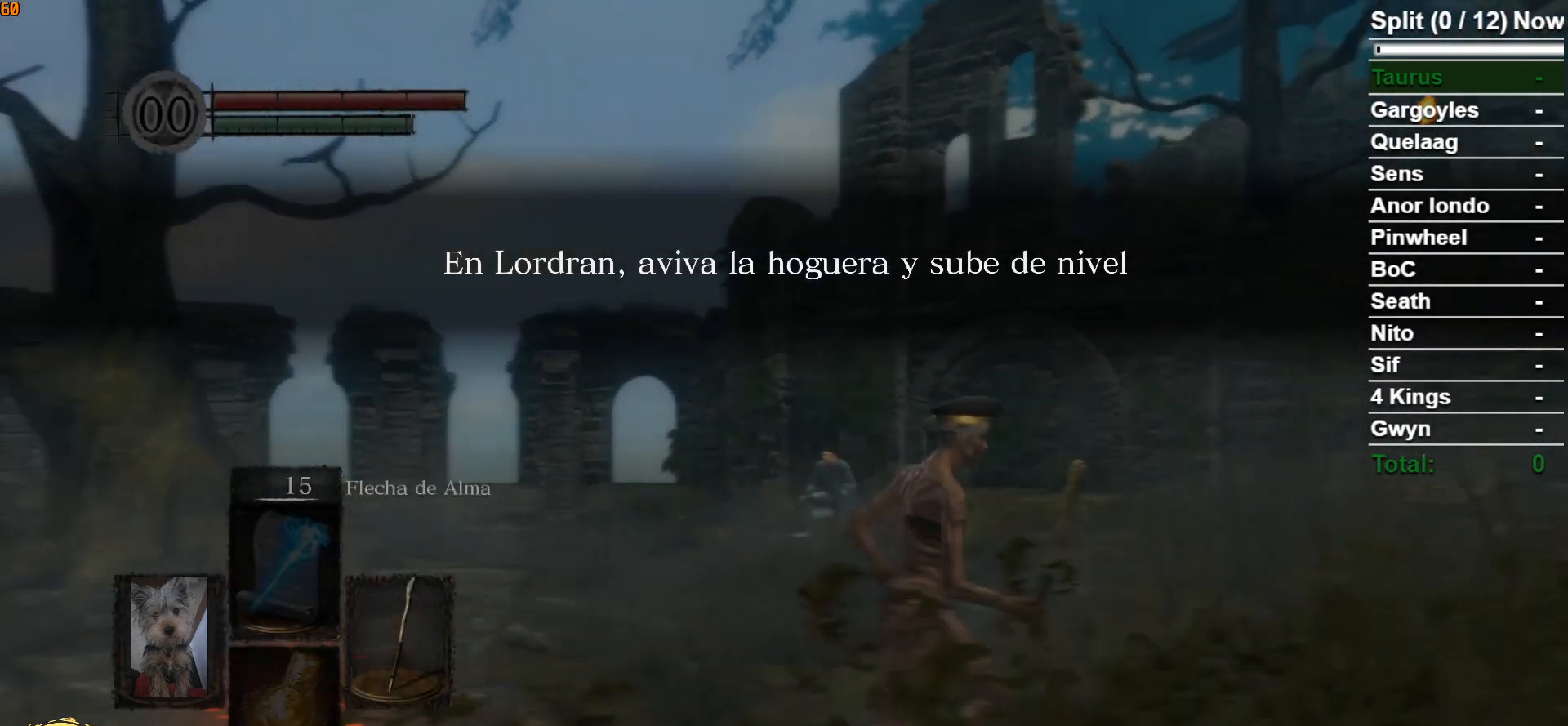
{"buttons": ["B"], "left_stick": "up-right", "right_stick": "down-right", "events": [[283, "left_stick", "up-right"], [317, "right_stick", "down-right"]]}
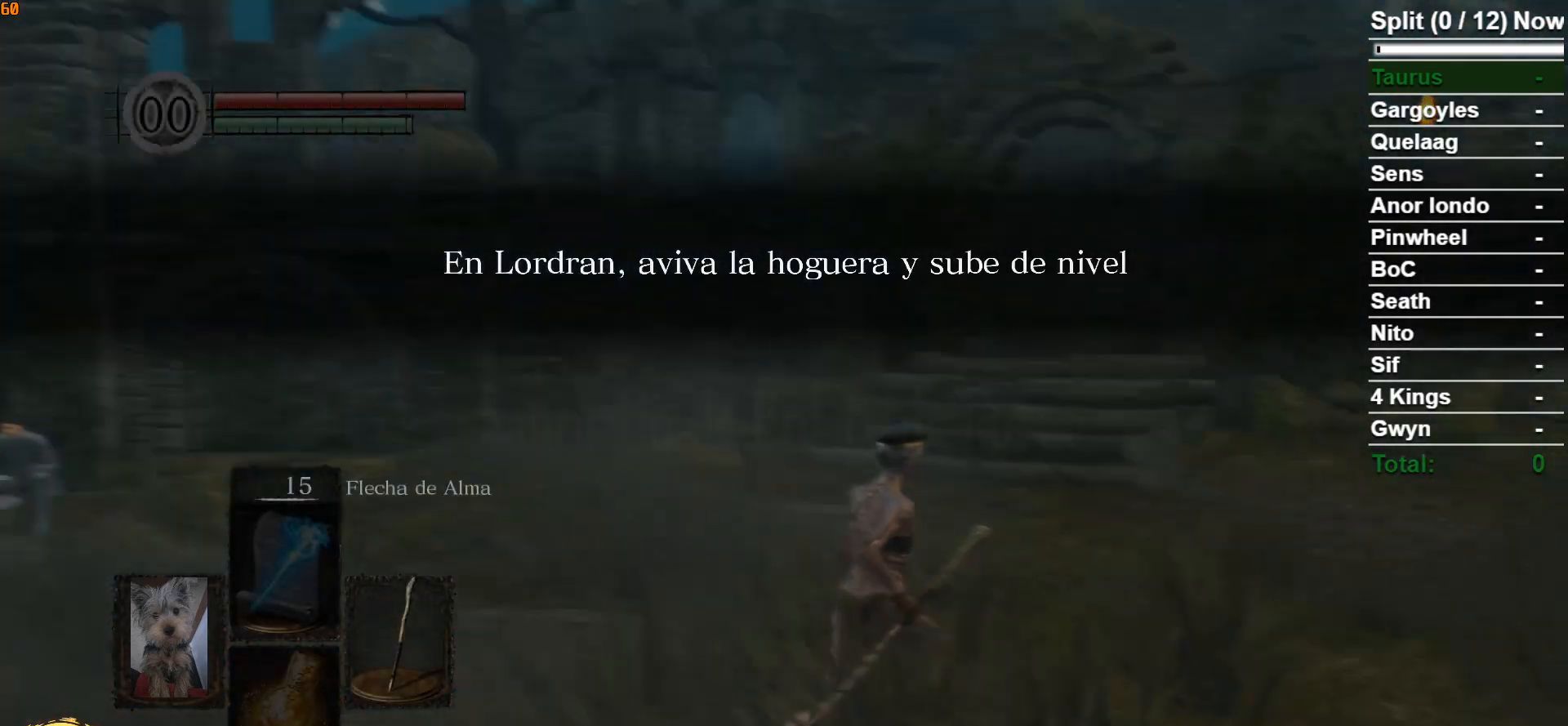
{"buttons": ["B"], "left_stick": "up-right", "right_stick": "down-right", "events": [[250, "right_stick", "center"], [483, "right_stick", "down-right"]]}
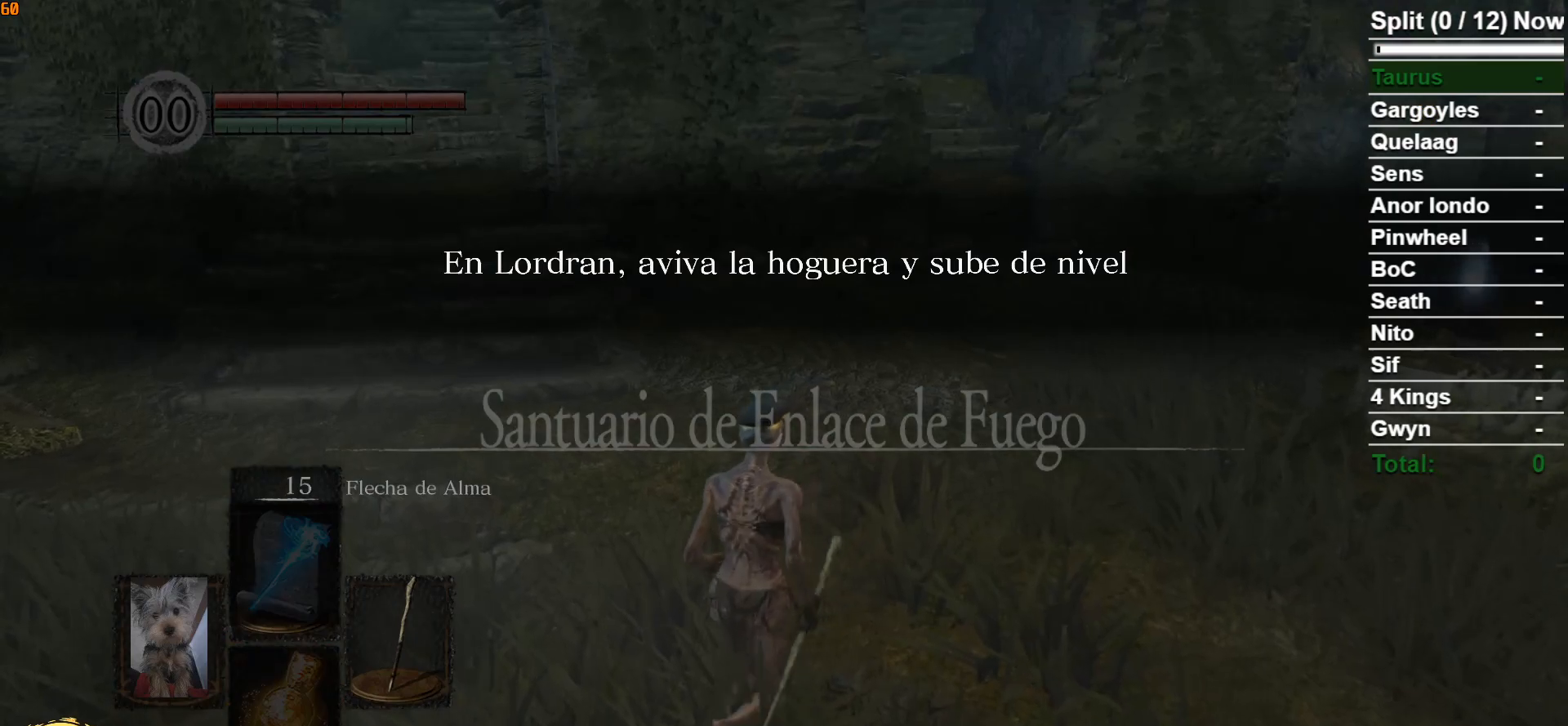
{"buttons": ["B"], "left_stick": "up-right", "right_stick": "down-right", "events": [[133, "left_stick", "up"], [183, "right_stick", "center"], [417, "left_stick", "up-right"], [450, "right_stick", "down-right"]]}
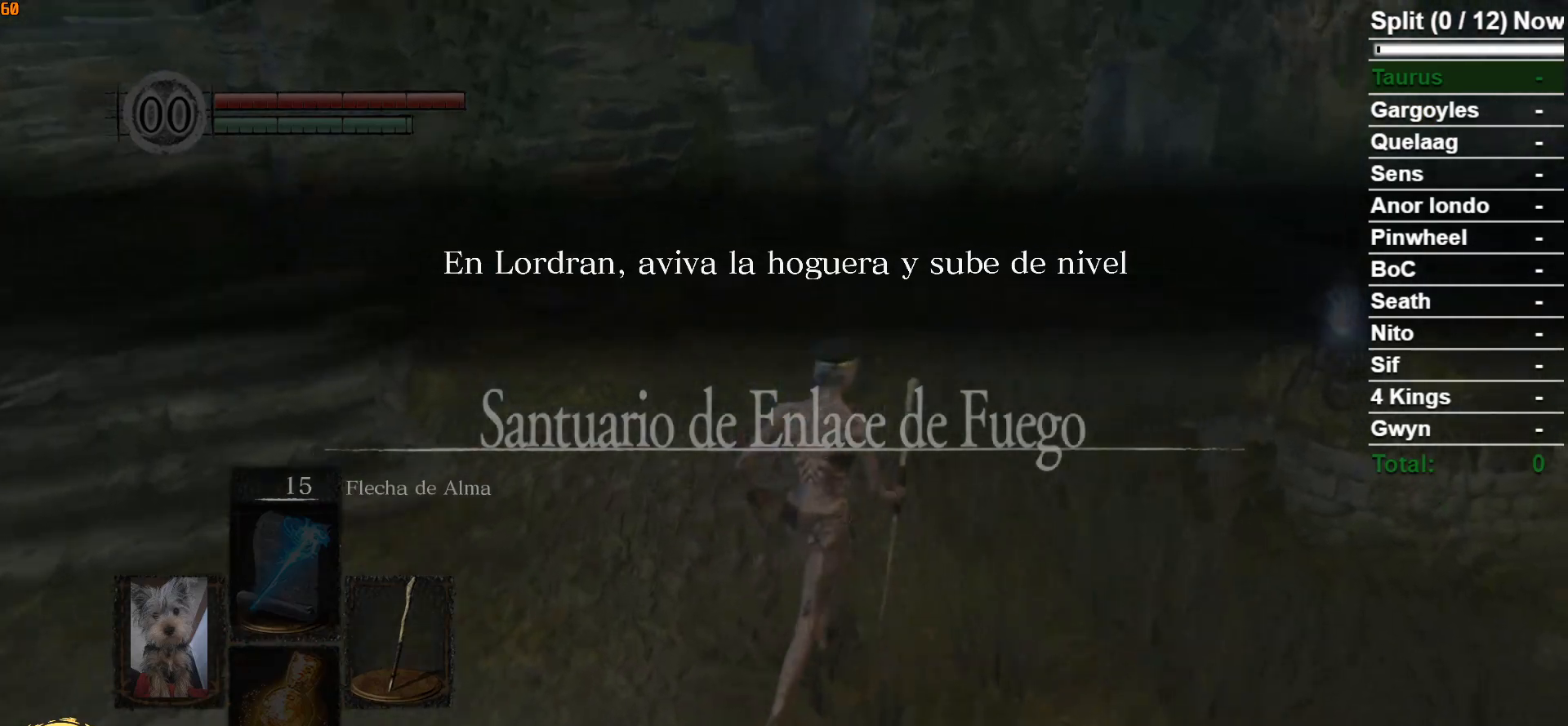
{"buttons": ["B"], "left_stick": "up-right", "right_stick": "center", "events": [[117, "right_stick", "center"]]}
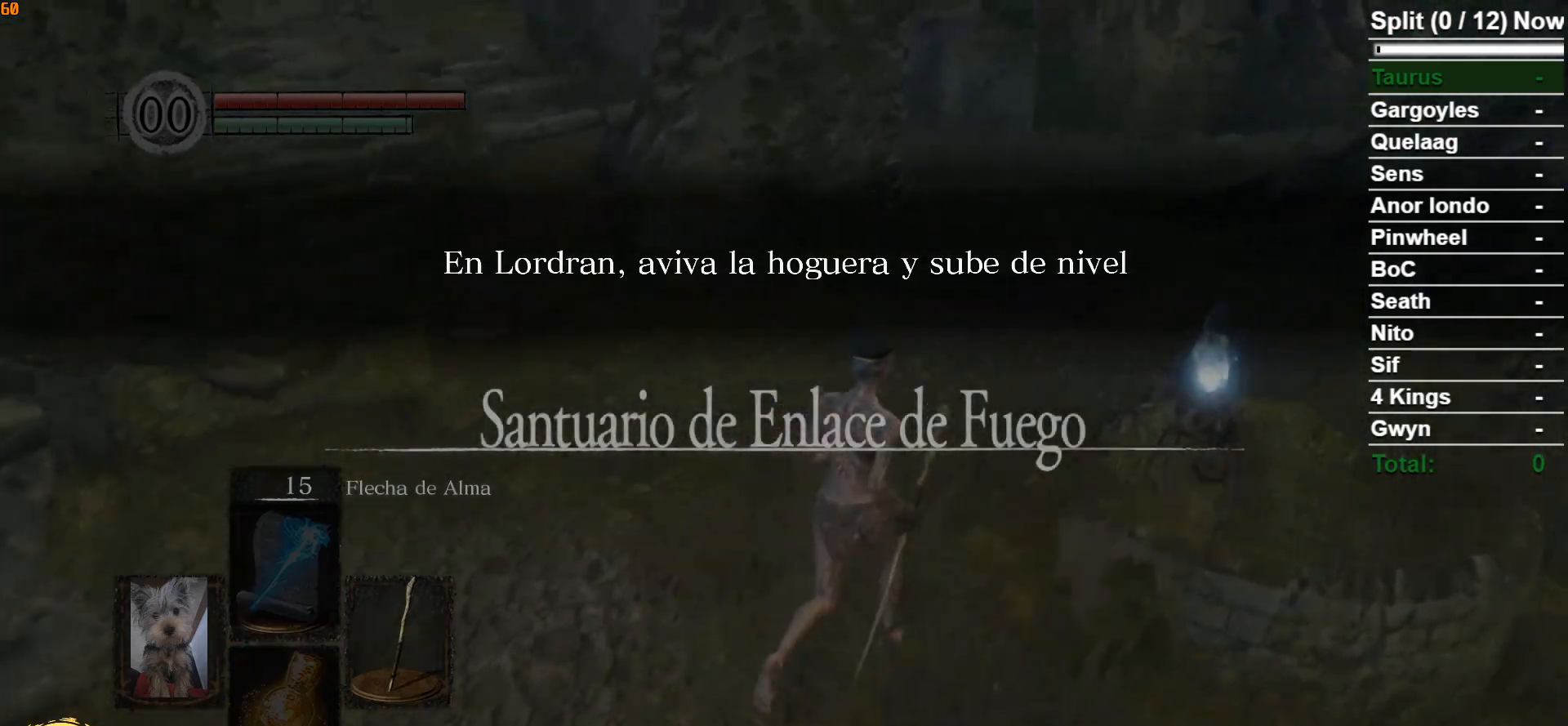
{"buttons": [], "left_stick": "up-right", "right_stick": "center", "events": [[300, "B", "up"], [383, "A", "down"], [433, "A", "up"]]}